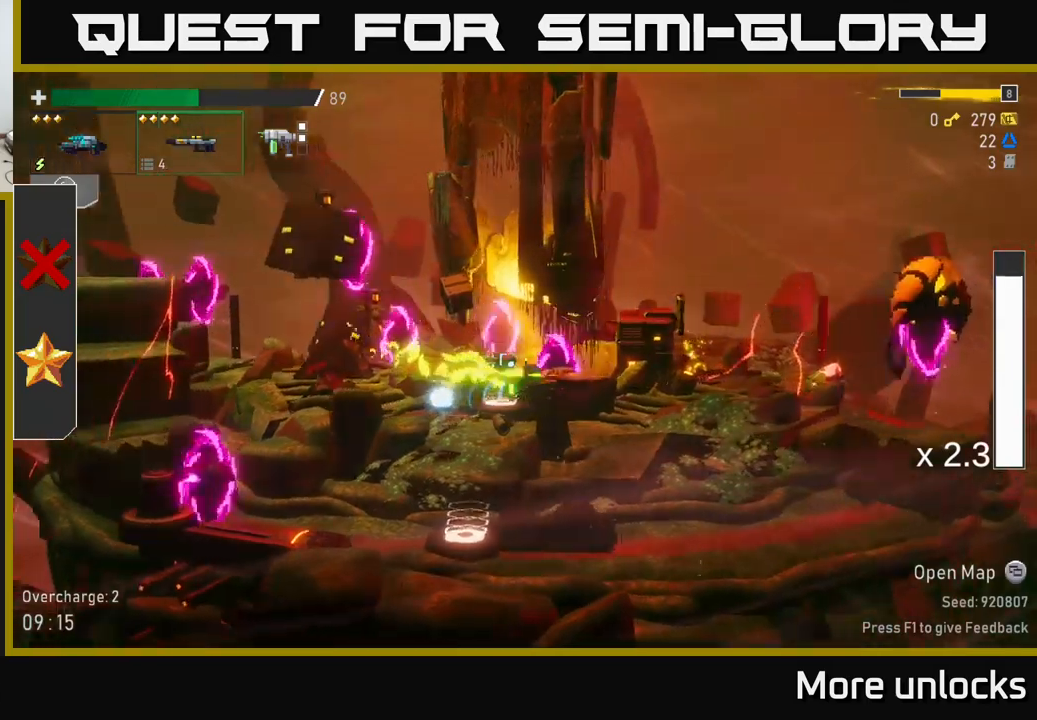
Gameplay with a controller (Xbox layout); each line is a JSON object with the inputs held at the frame after it. "events" lists button and stick changes between this image and that frame as [ms after this image, input, new state], when the widget could be followed in between.
{"buttons": [], "left_stick": "right", "right_stick": "center", "events": [[117, "R2", "down"], [183, "R2", "up"]]}
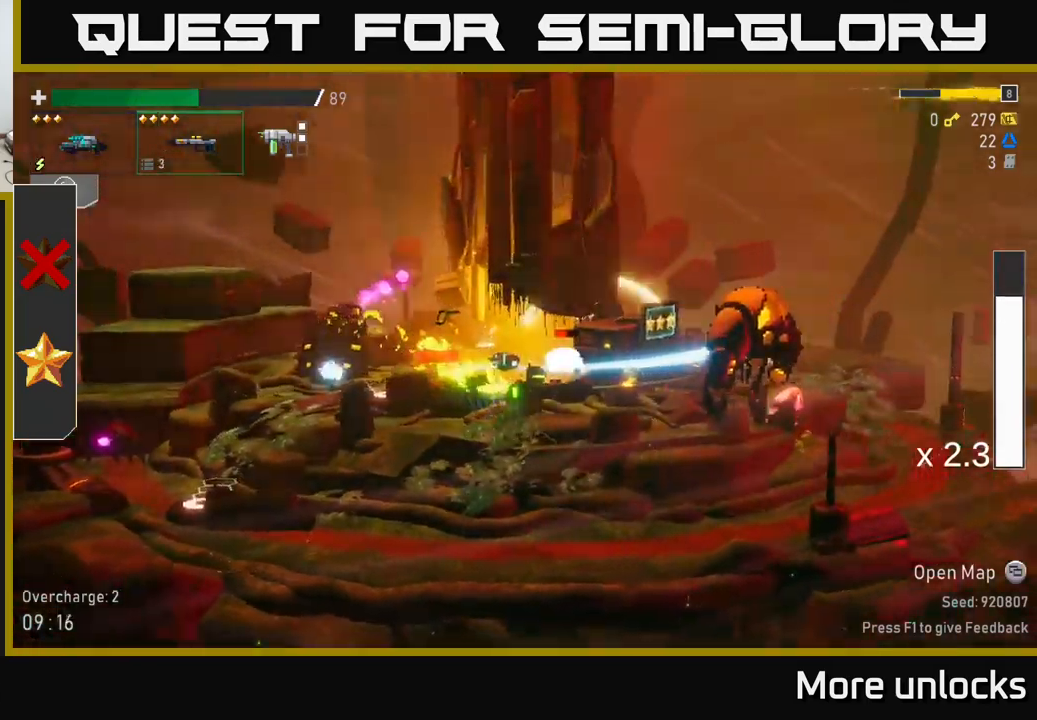
{"buttons": ["R2"], "left_stick": "center", "right_stick": "center", "events": [[33, "R2", "down"], [33, "left_stick", "left"], [150, "R2", "up"], [233, "R2", "down"], [233, "left_stick", "center"], [383, "R2", "up"], [433, "R2", "down"]]}
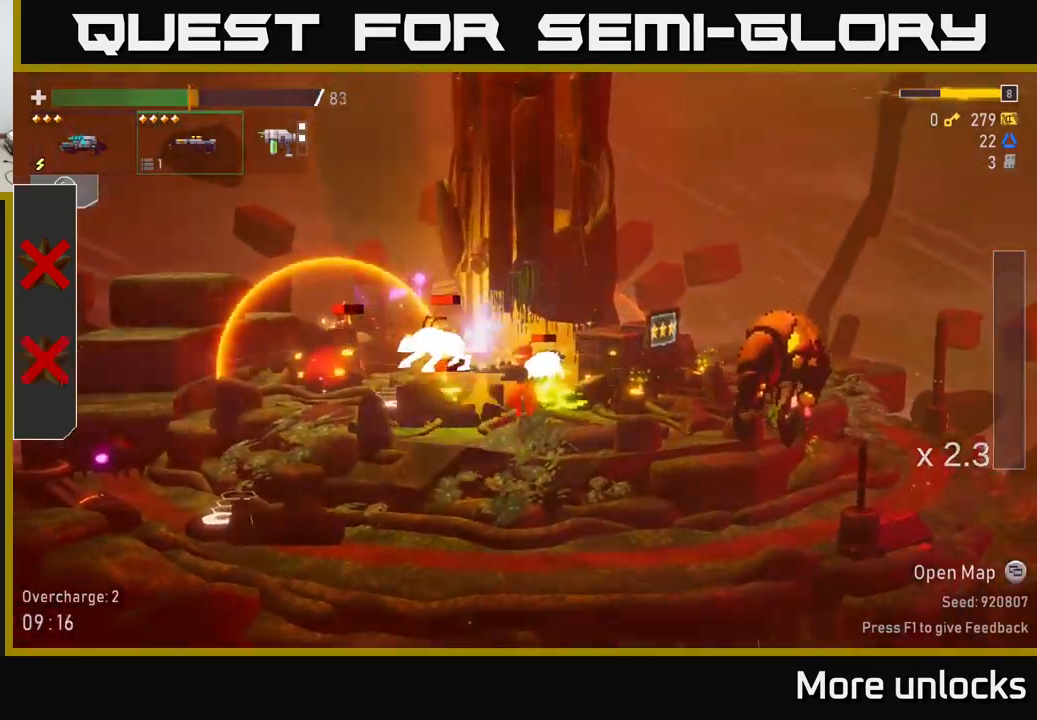
{"buttons": [], "left_stick": "down-left", "right_stick": "center", "events": [[33, "R2", "up"], [117, "left_stick", "down-left"], [133, "X", "down"], [283, "X", "up"], [383, "X", "down"], [500, "X", "up"]]}
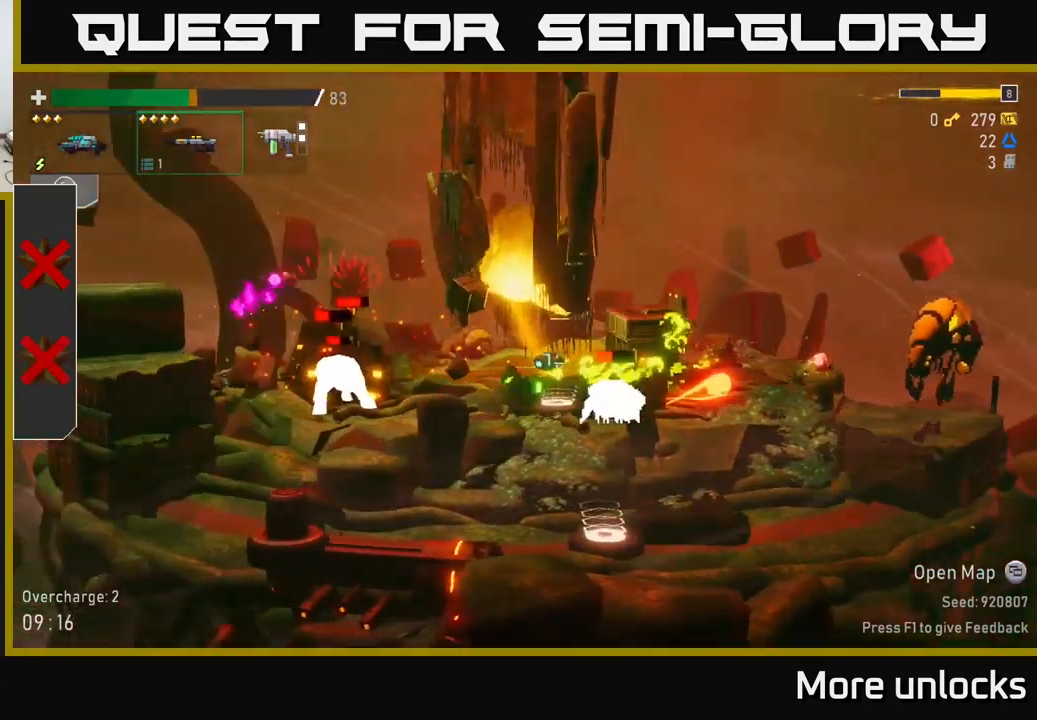
{"buttons": [], "left_stick": "down-left", "right_stick": "center", "events": [[67, "R2", "down"], [167, "R2", "up"], [267, "B", "down"], [350, "B", "up"]]}
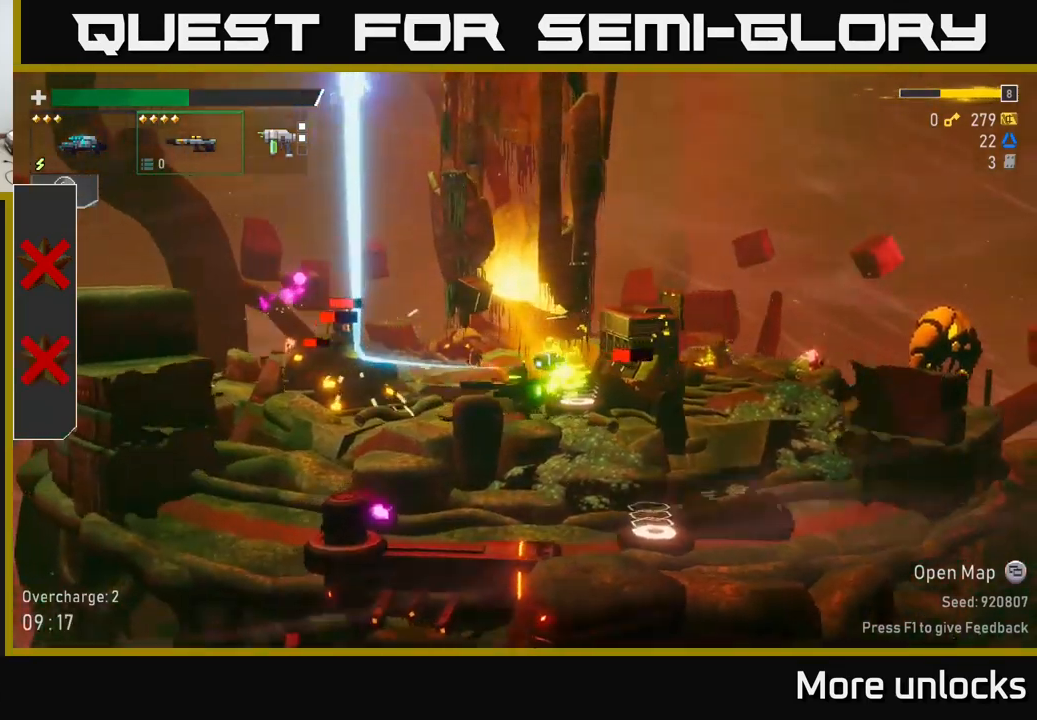
{"buttons": ["R2"], "left_stick": "down-left", "right_stick": "center", "events": [[33, "A", "down"], [117, "X", "down"], [167, "A", "up"], [217, "X", "up"], [450, "R2", "down"]]}
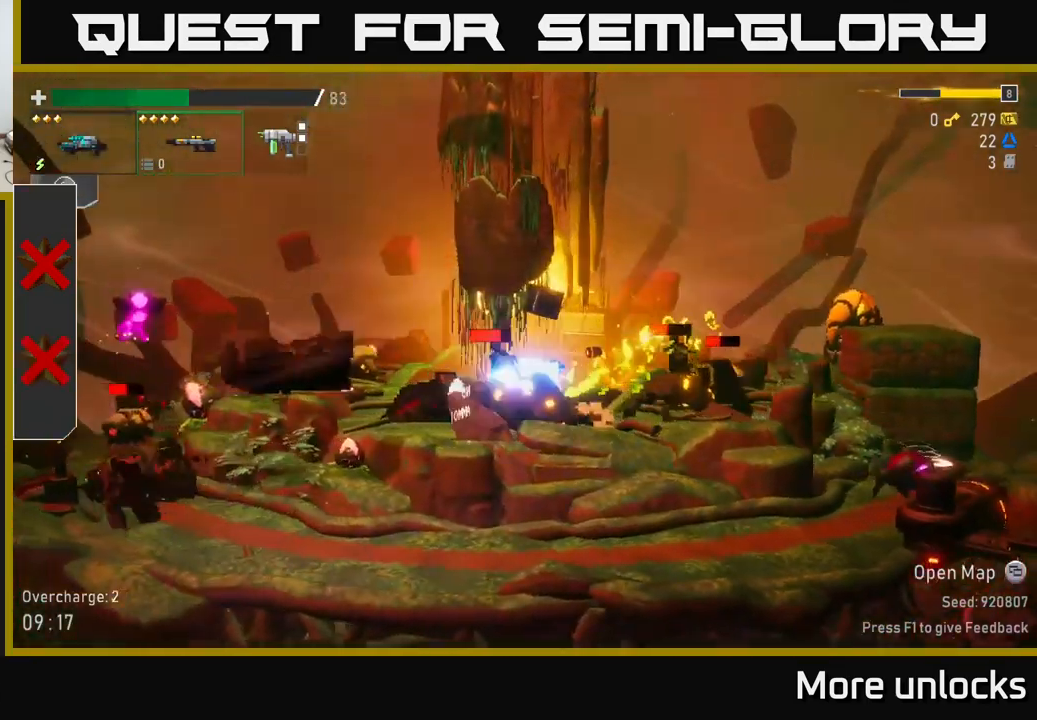
{"buttons": ["R2"], "left_stick": "down-right", "right_stick": "center", "events": [[33, "R2", "up"], [50, "X", "down"], [183, "X", "up"], [333, "L2", "down"], [433, "L2", "up"], [433, "left_stick", "down-right"], [500, "R2", "down"]]}
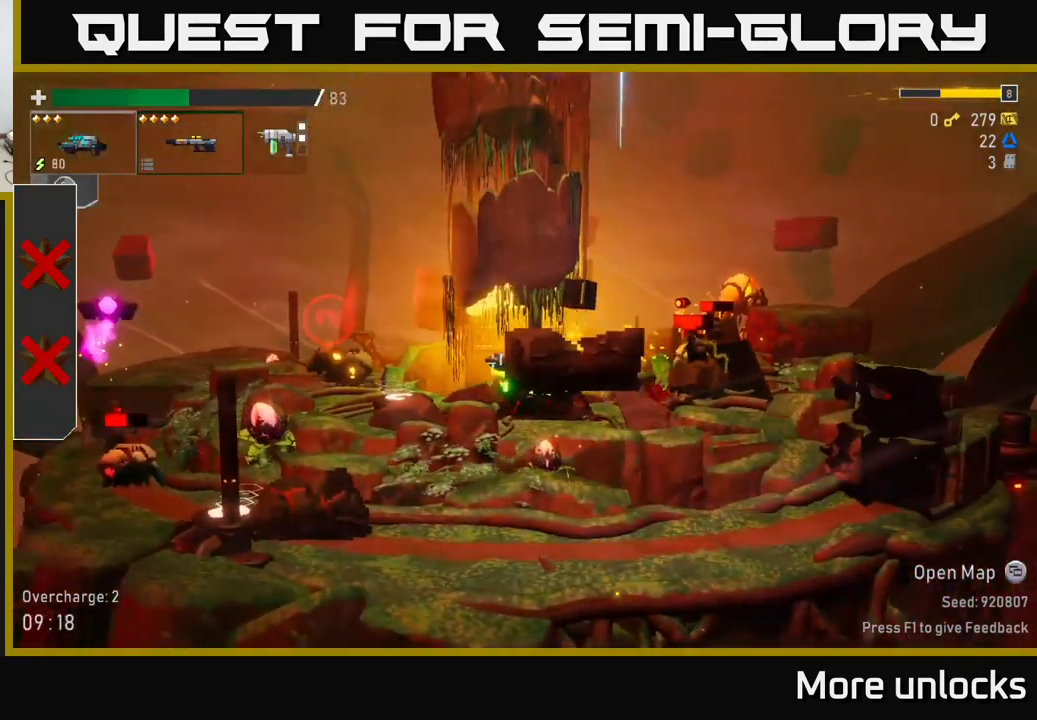
{"buttons": [], "left_stick": "right", "right_stick": "center", "events": [[83, "left_stick", "center"], [100, "R2", "up"], [283, "left_stick", "right"]]}
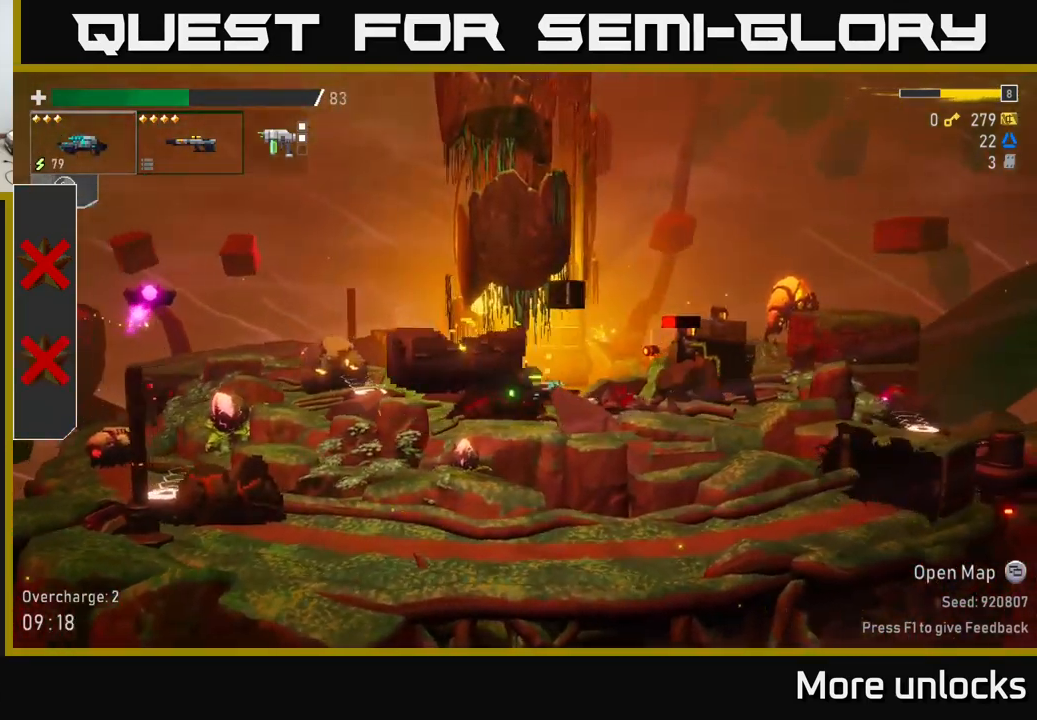
{"buttons": [], "left_stick": "right", "right_stick": "center", "events": [[117, "A", "down"], [367, "A", "up"]]}
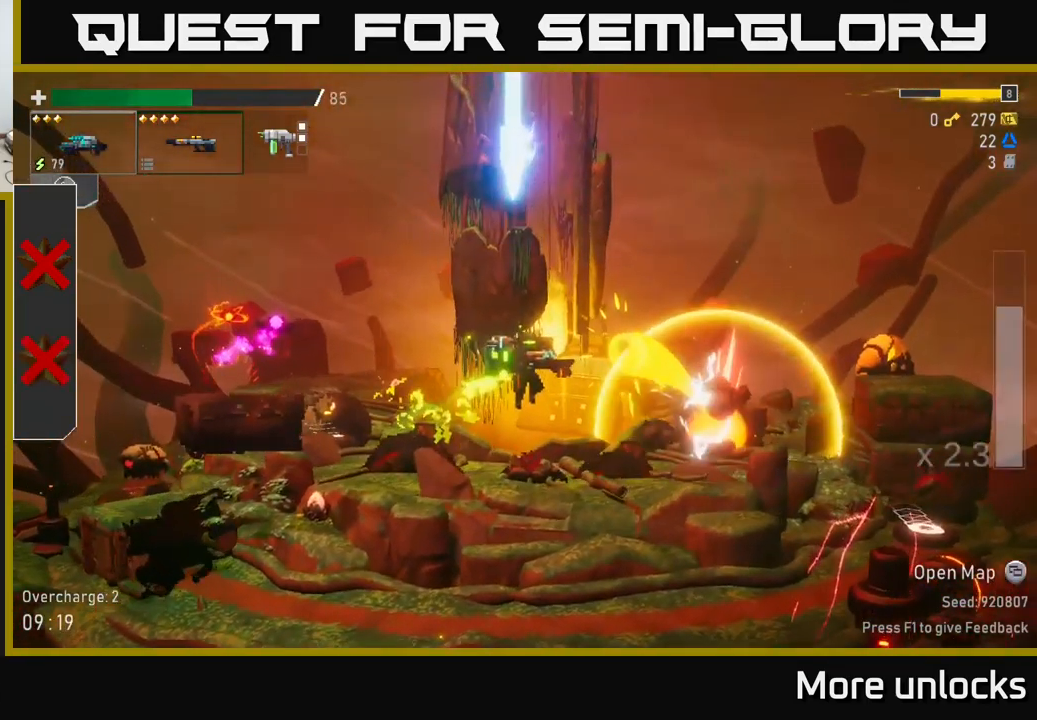
{"buttons": [], "left_stick": "right", "right_stick": "center", "events": [[67, "A", "down"], [100, "X", "down"], [133, "A", "up"], [250, "X", "up"]]}
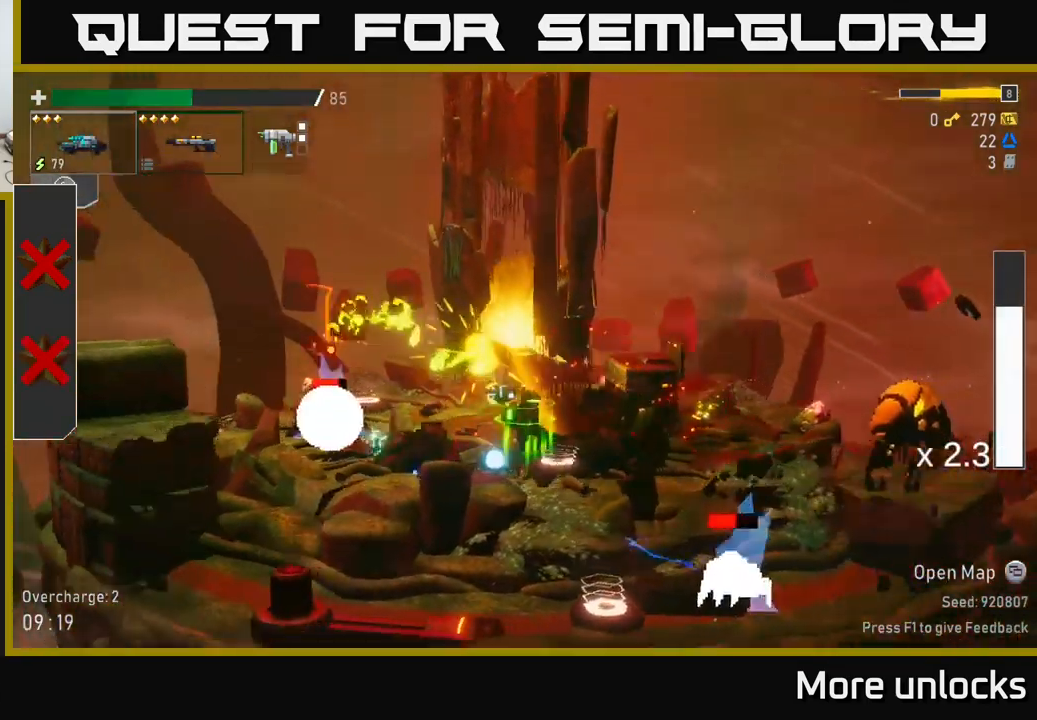
{"buttons": ["A"], "left_stick": "right", "right_stick": "center", "events": [[117, "R2", "down"], [217, "R2", "up"], [400, "A", "down"]]}
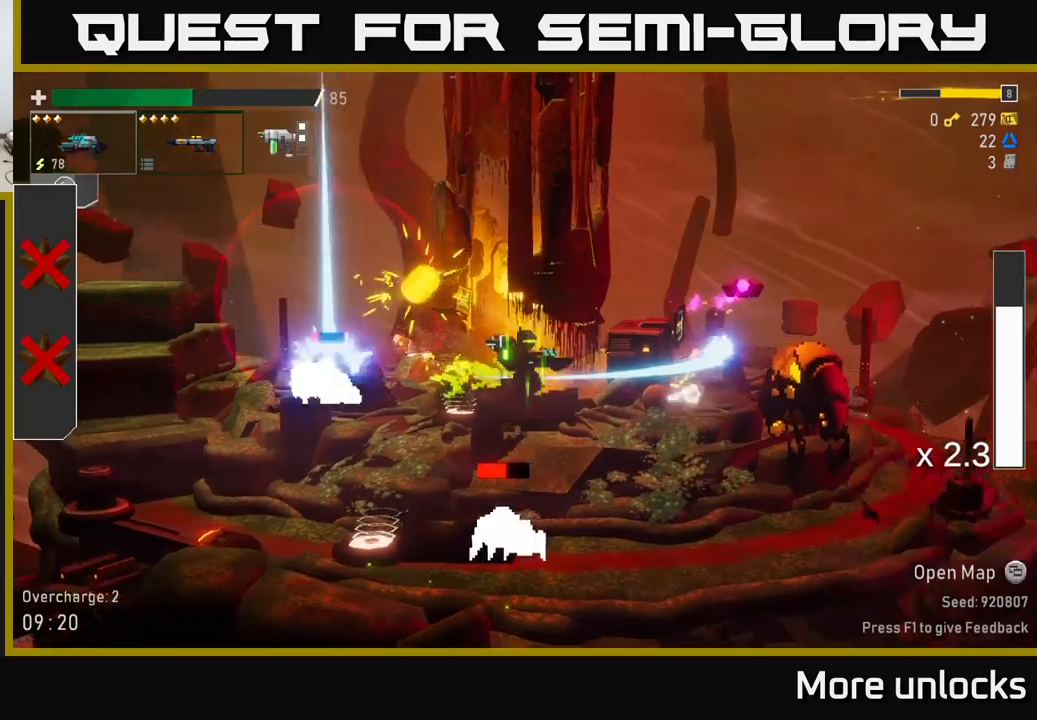
{"buttons": [], "left_stick": "left", "right_stick": "center", "events": [[117, "A", "up"], [334, "X", "down"], [367, "left_stick", "center"], [417, "X", "up"], [417, "left_stick", "left"]]}
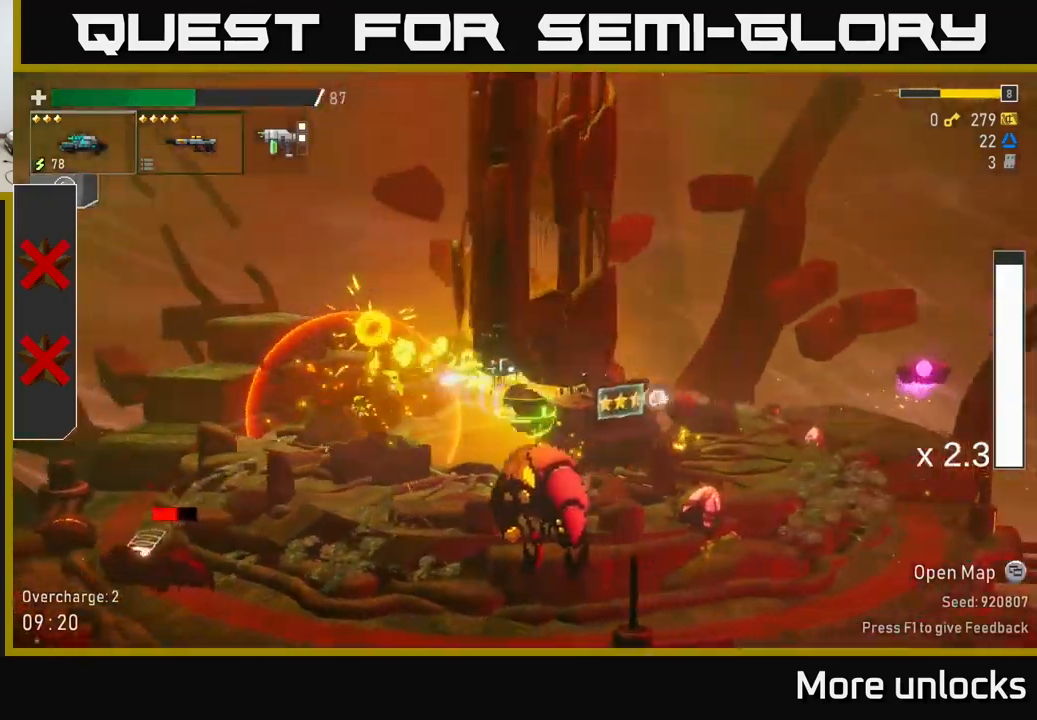
{"buttons": ["A"], "left_stick": "left", "right_stick": "center", "events": [[434, "A", "down"]]}
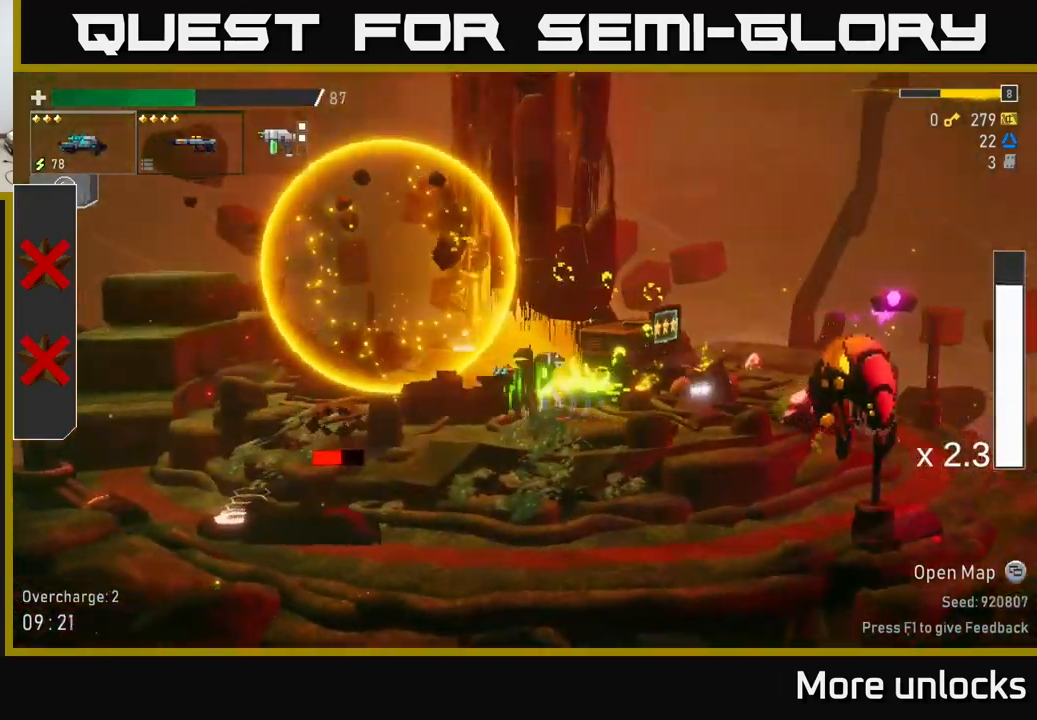
{"buttons": [], "left_stick": "right", "right_stick": "center", "events": [[34, "left_stick", "down-right"], [100, "left_stick", "right"], [134, "A", "up"], [200, "A", "down"], [450, "A", "up"]]}
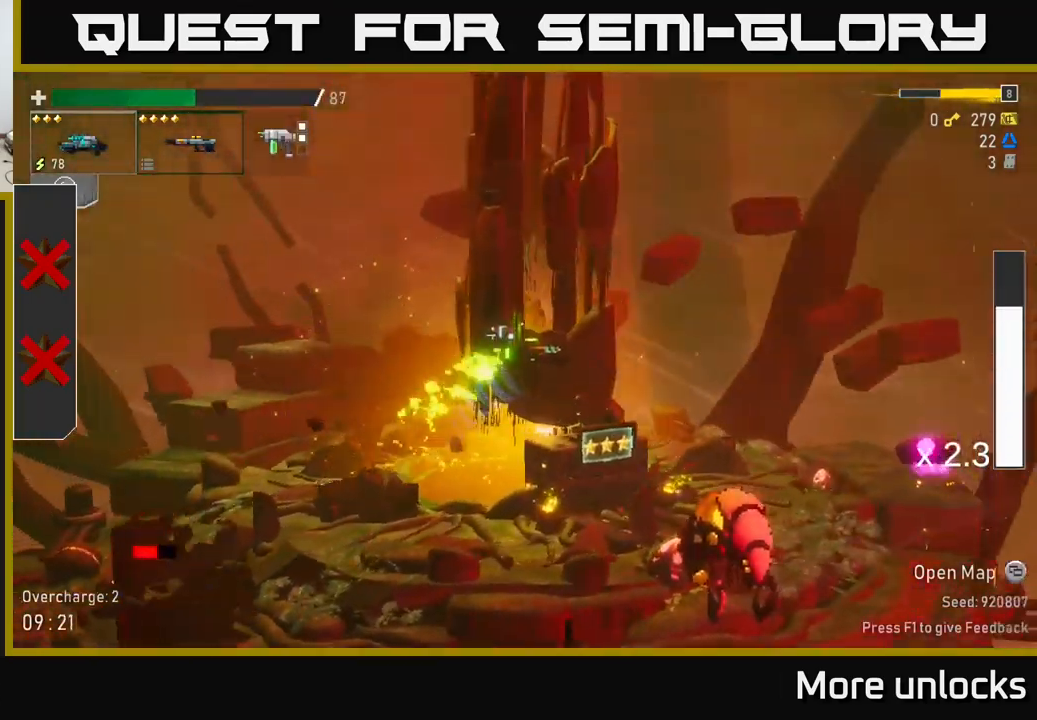
{"buttons": ["X"], "left_stick": "right", "right_stick": "center", "events": [[384, "X", "down"]]}
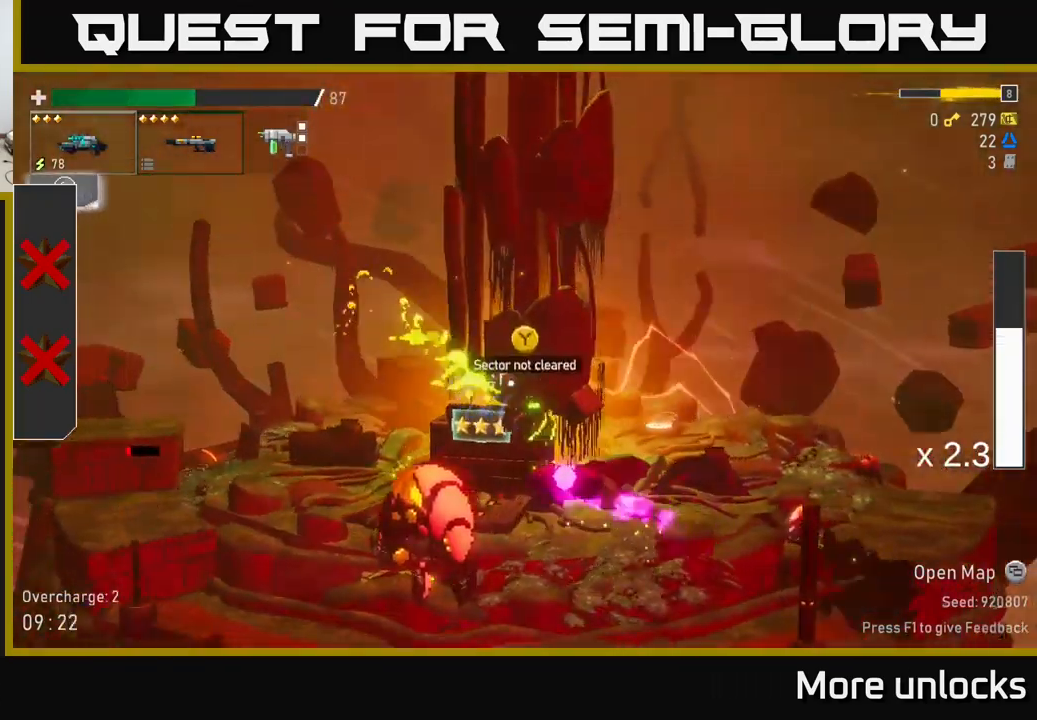
{"buttons": [], "left_stick": "right", "right_stick": "center", "events": [[84, "X", "up"]]}
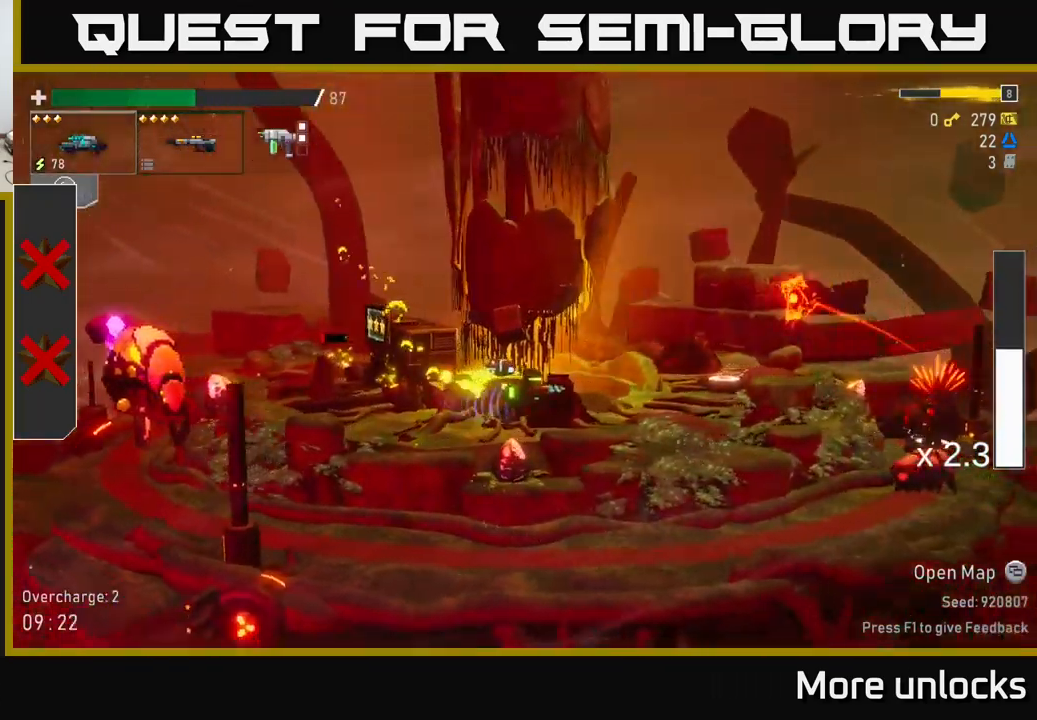
{"buttons": [], "left_stick": "right", "right_stick": "center", "events": [[150, "A", "down"], [250, "X", "down"], [434, "A", "up"], [450, "X", "up"]]}
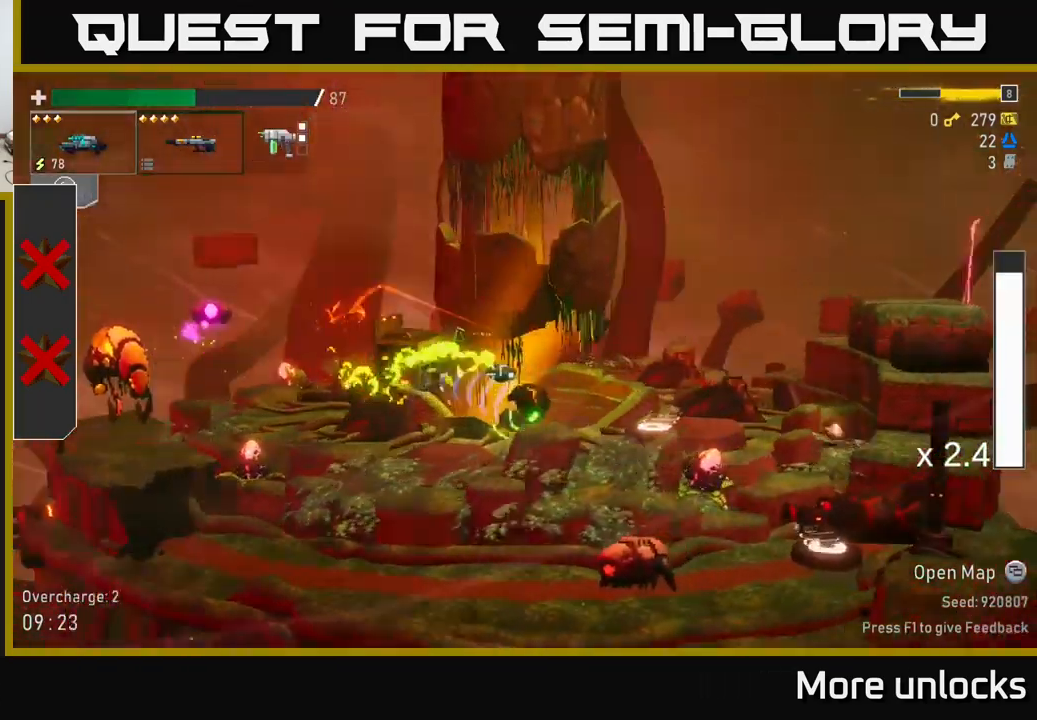
{"buttons": [], "left_stick": "right", "right_stick": "center", "events": [[317, "Y", "down"], [467, "Y", "up"]]}
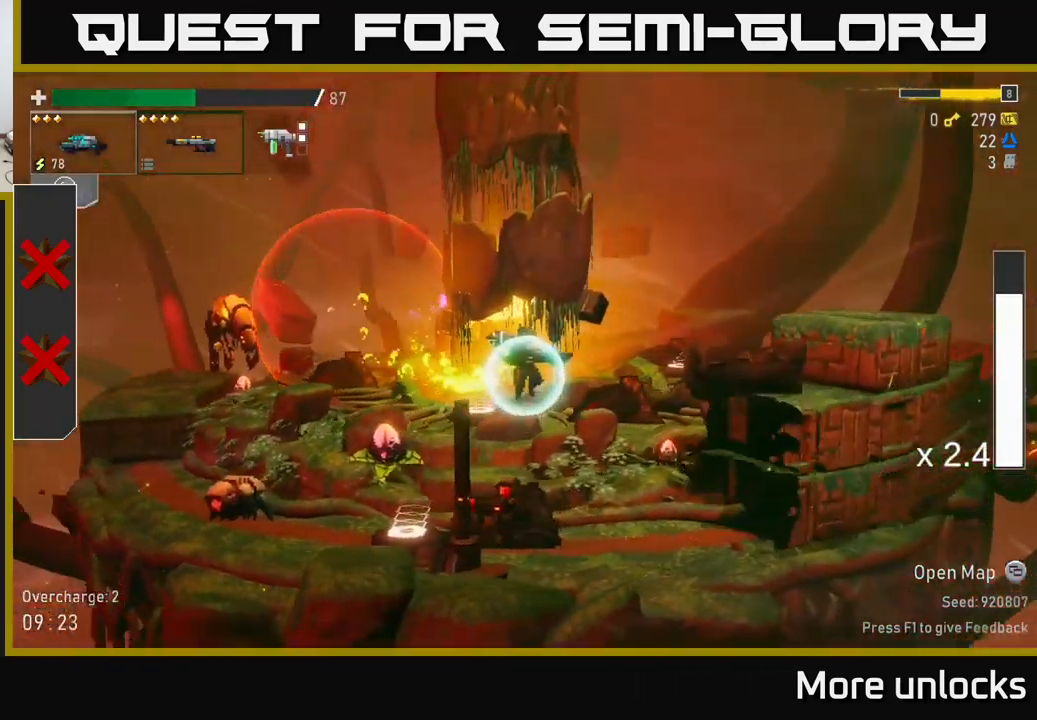
{"buttons": [], "left_stick": "left", "right_stick": "center", "events": [[67, "left_stick", "left"]]}
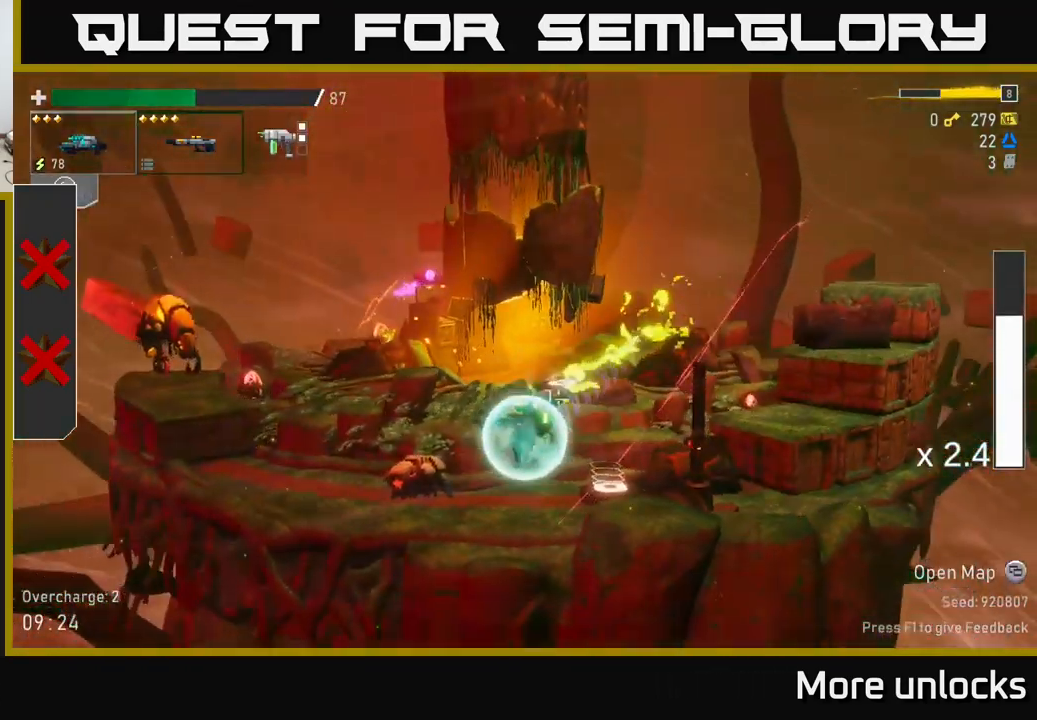
{"buttons": ["X"], "left_stick": "right", "right_stick": "center", "events": [[34, "R2", "down"], [134, "R2", "up"], [434, "X", "down"], [467, "left_stick", "right"]]}
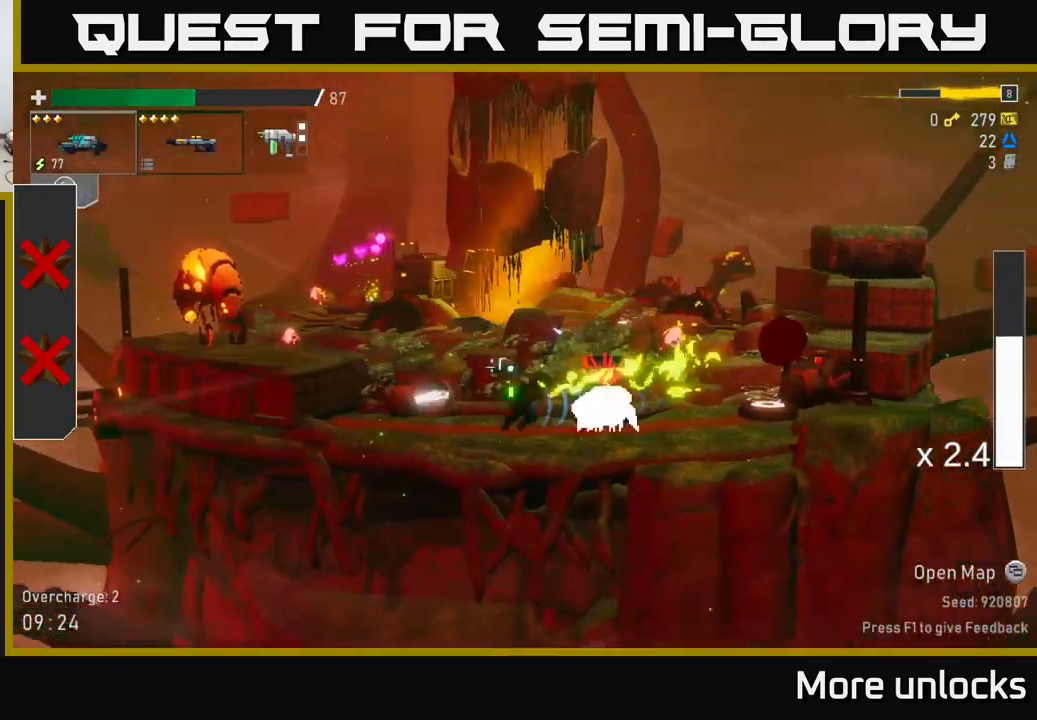
{"buttons": ["R2"], "left_stick": "right", "right_stick": "center", "events": [[50, "X", "up"], [117, "L2", "down"], [234, "L2", "up"], [434, "R2", "down"]]}
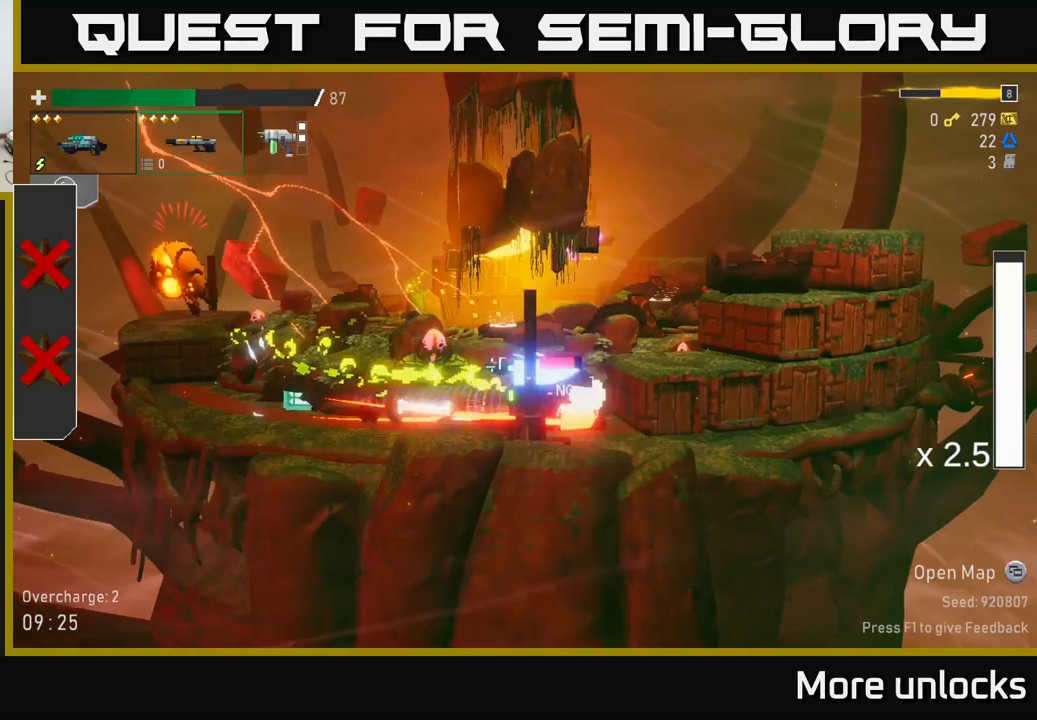
{"buttons": ["R2"], "left_stick": "left", "right_stick": "center", "events": [[66, "R2", "up"], [133, "R2", "down"], [200, "R2", "up"], [333, "left_stick", "left"], [416, "R2", "down"]]}
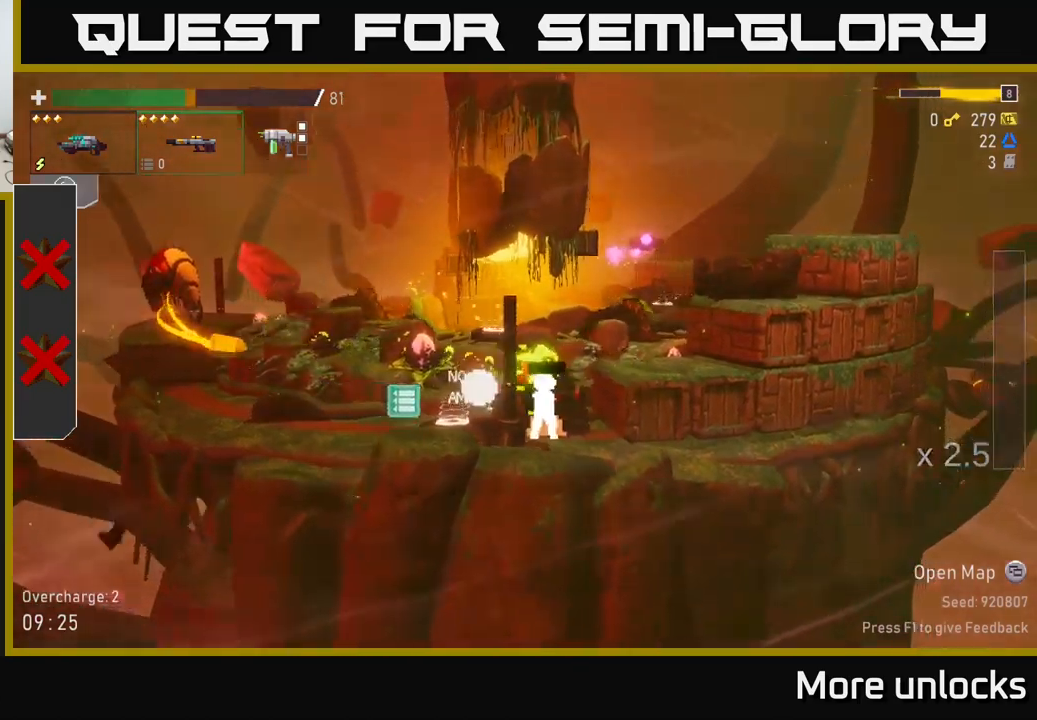
{"buttons": [], "left_stick": "left", "right_stick": "center", "events": [[33, "R2", "up"], [116, "R2", "down"], [200, "R2", "up"], [316, "left_stick", "right"], [433, "R2", "down"], [450, "R2", "up"], [483, "left_stick", "left"]]}
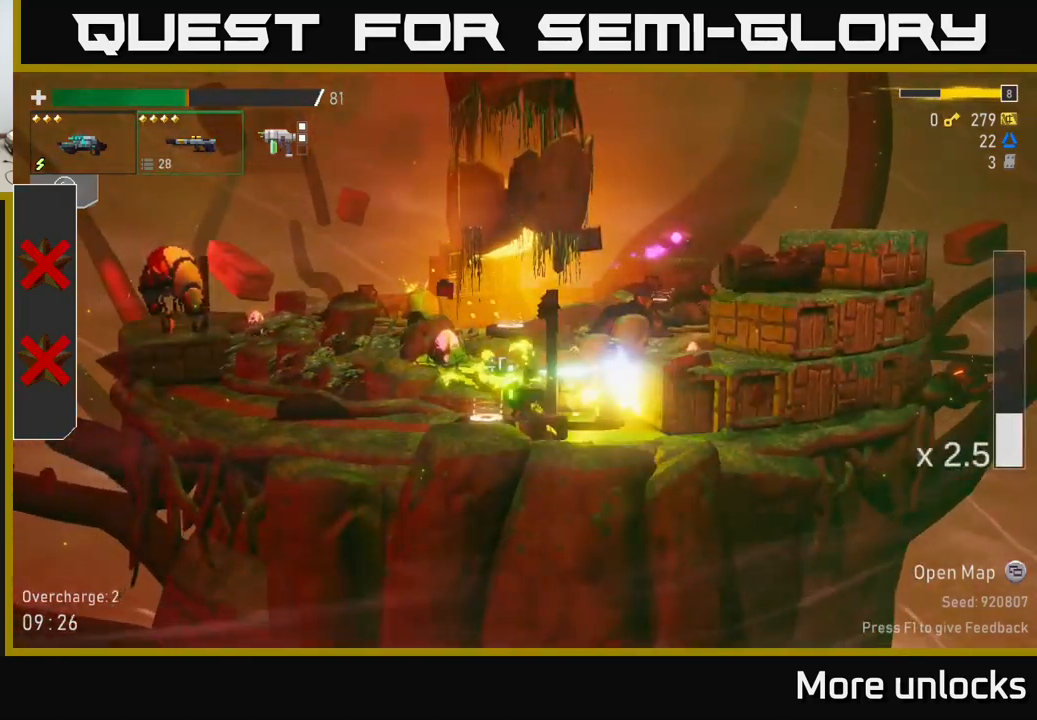
{"buttons": ["A"], "left_stick": "left", "right_stick": "center", "events": [[133, "L2", "down"], [233, "L2", "up"], [466, "A", "down"]]}
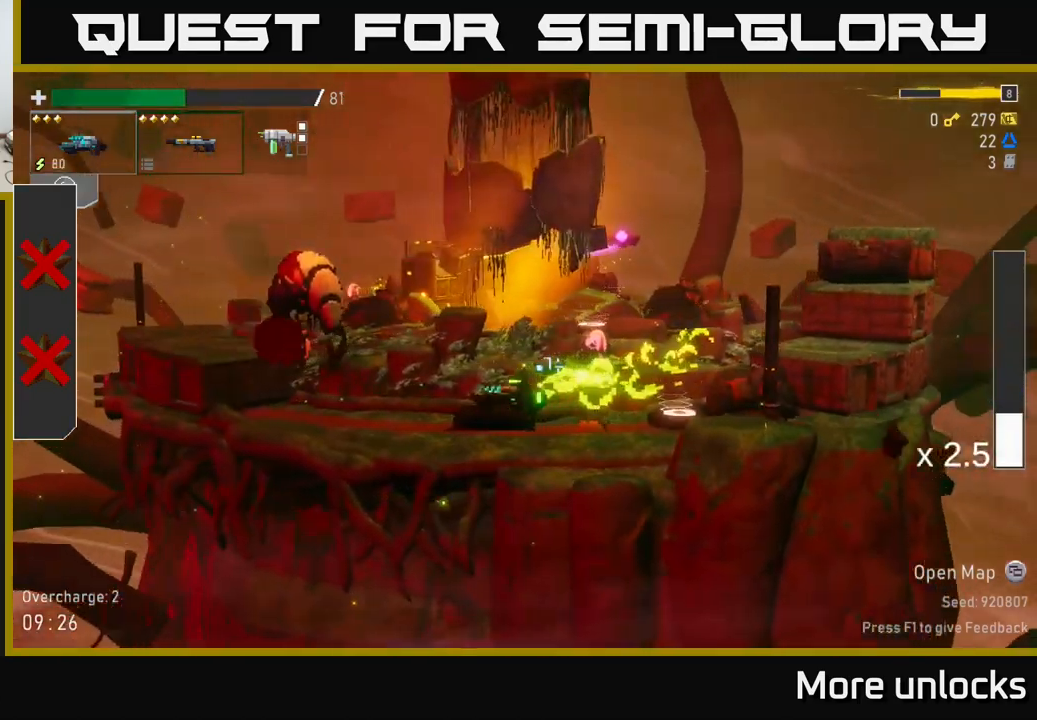
{"buttons": ["A", "X"], "left_stick": "left", "right_stick": "center", "events": [[150, "A", "up"], [166, "R2", "down"], [266, "R2", "up"], [316, "A", "down"], [433, "X", "down"]]}
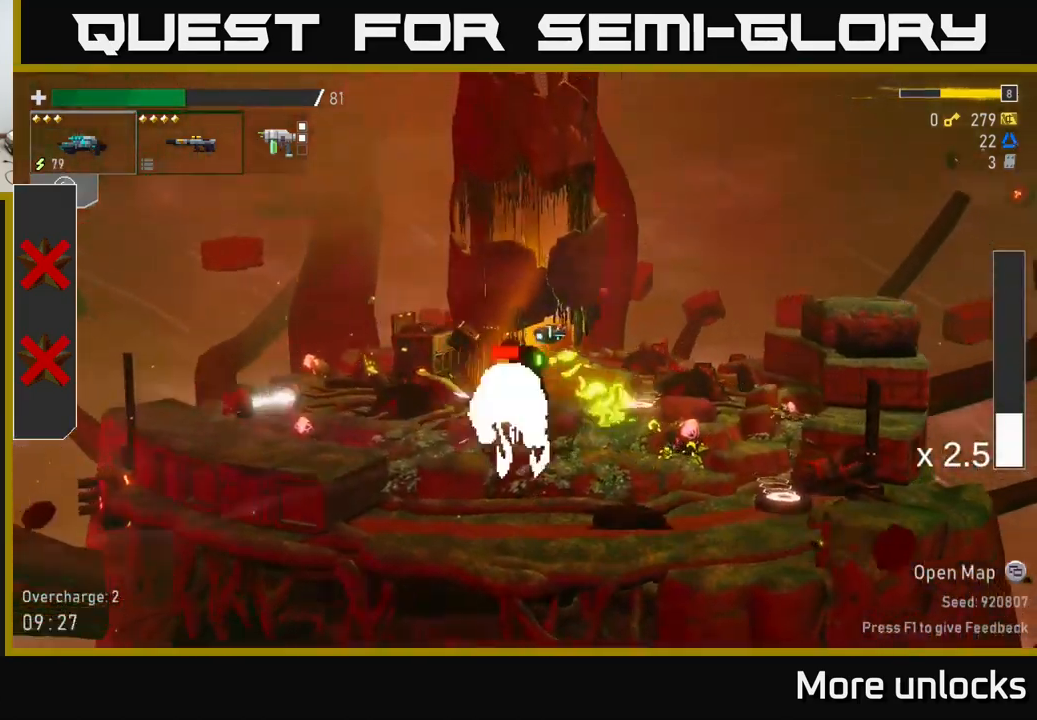
{"buttons": [], "left_stick": "right", "right_stick": "center", "events": [[16, "A", "up"], [116, "X", "up"], [216, "L2", "down"], [233, "left_stick", "right"], [300, "L2", "up"], [366, "R2", "down"], [483, "R2", "up"]]}
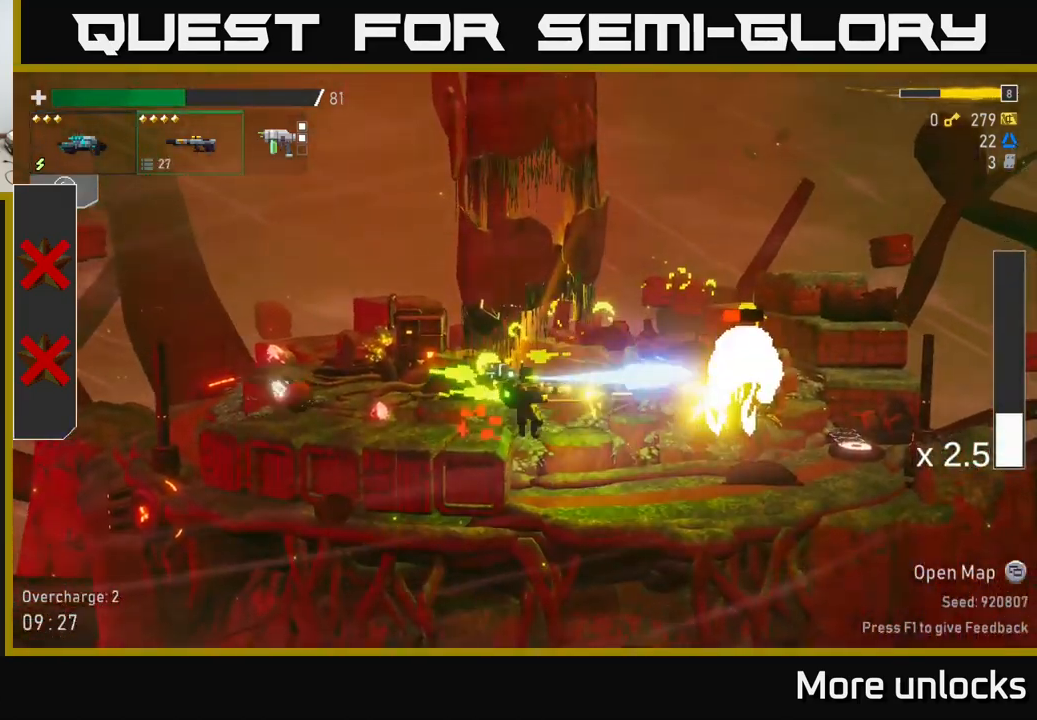
{"buttons": [], "left_stick": "right", "right_stick": "center", "events": [[66, "R2", "down"], [150, "R2", "up"], [200, "left_stick", "center"], [350, "left_stick", "right"]]}
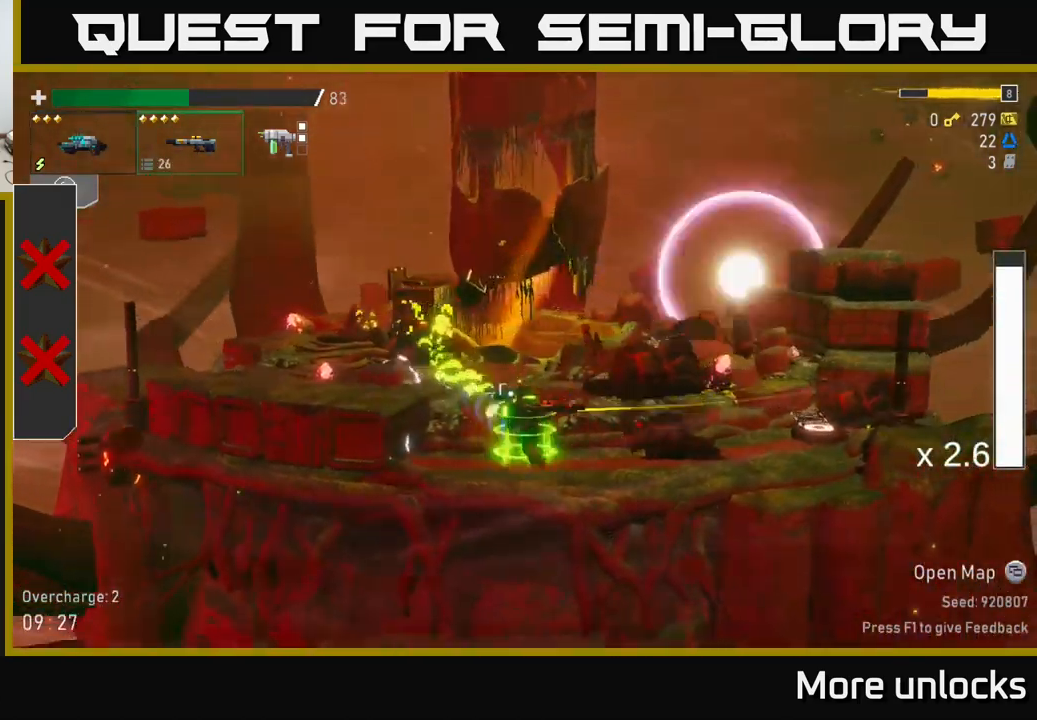
{"buttons": [], "left_stick": "right", "right_stick": "center", "events": [[16, "X", "down"], [150, "X", "up"]]}
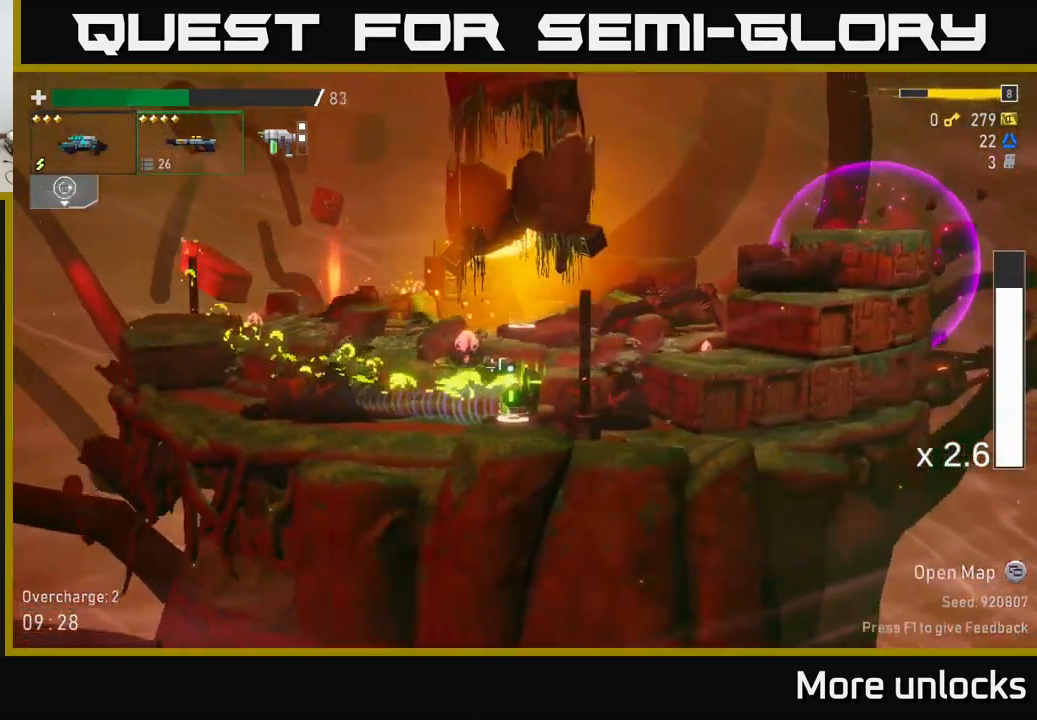
{"buttons": ["Y"], "left_stick": "right", "right_stick": "center", "events": [[66, "left_stick", "center"], [100, "Y", "down"], [116, "left_stick", "left"], [216, "Y", "up"], [300, "left_stick", "right"], [433, "Y", "down"]]}
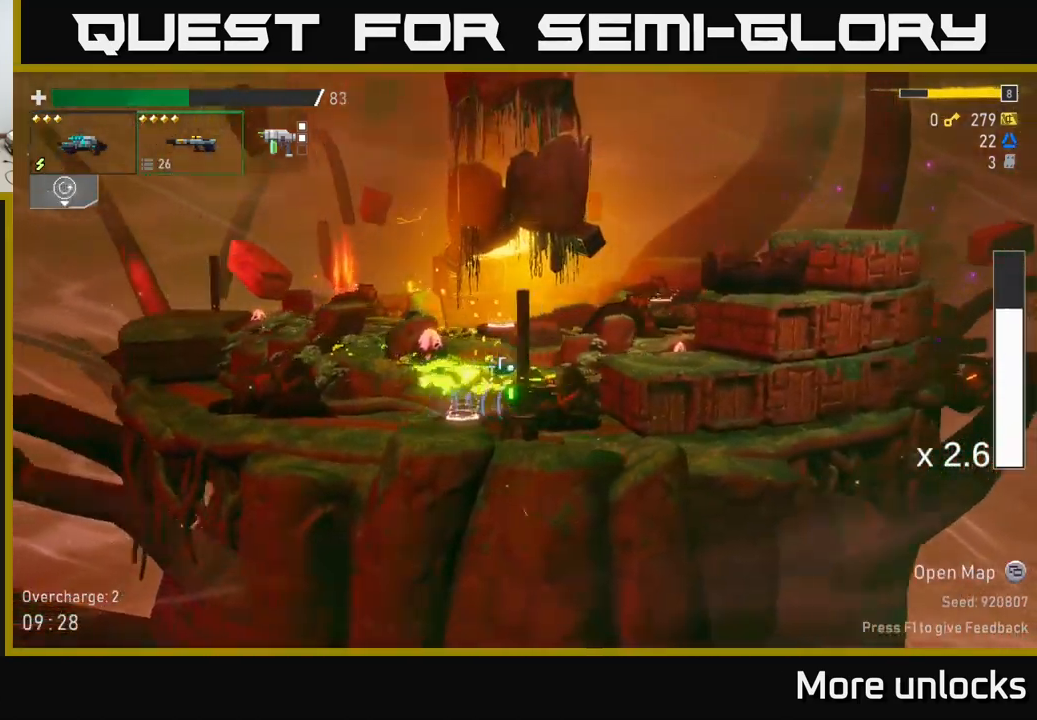
{"buttons": [], "left_stick": "left", "right_stick": "center", "events": [[33, "Y", "up"], [366, "left_stick", "left"]]}
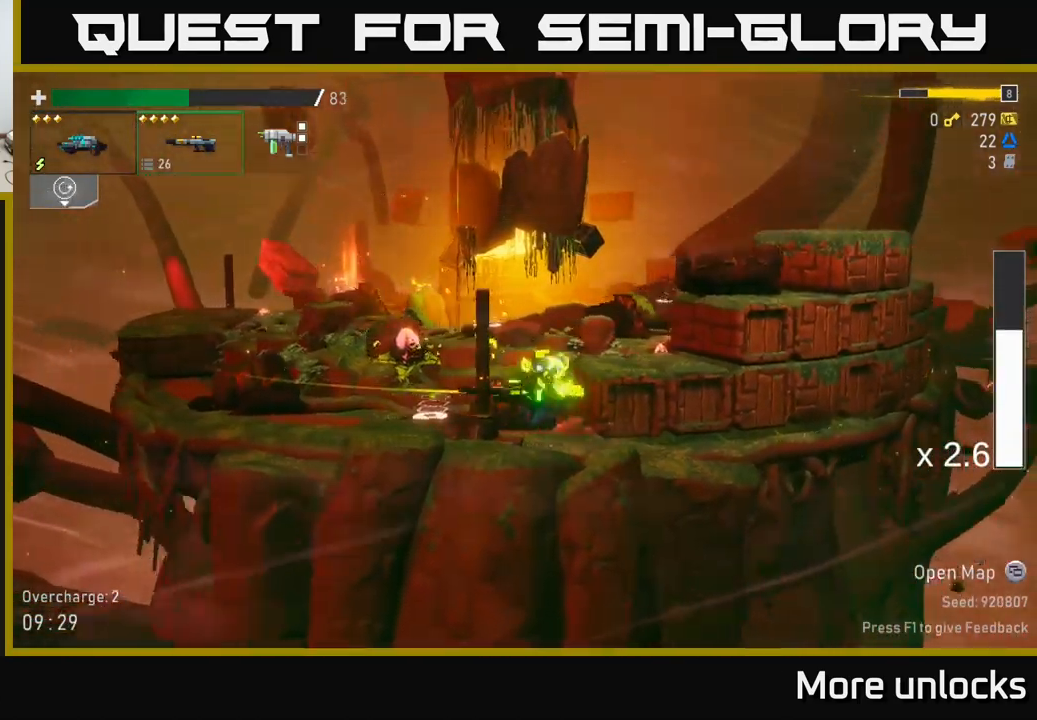
{"buttons": [], "left_stick": "left", "right_stick": "center", "events": [[133, "Y", "down"], [166, "left_stick", "center"], [216, "left_stick", "right"], [266, "Y", "up"], [333, "left_stick", "left"]]}